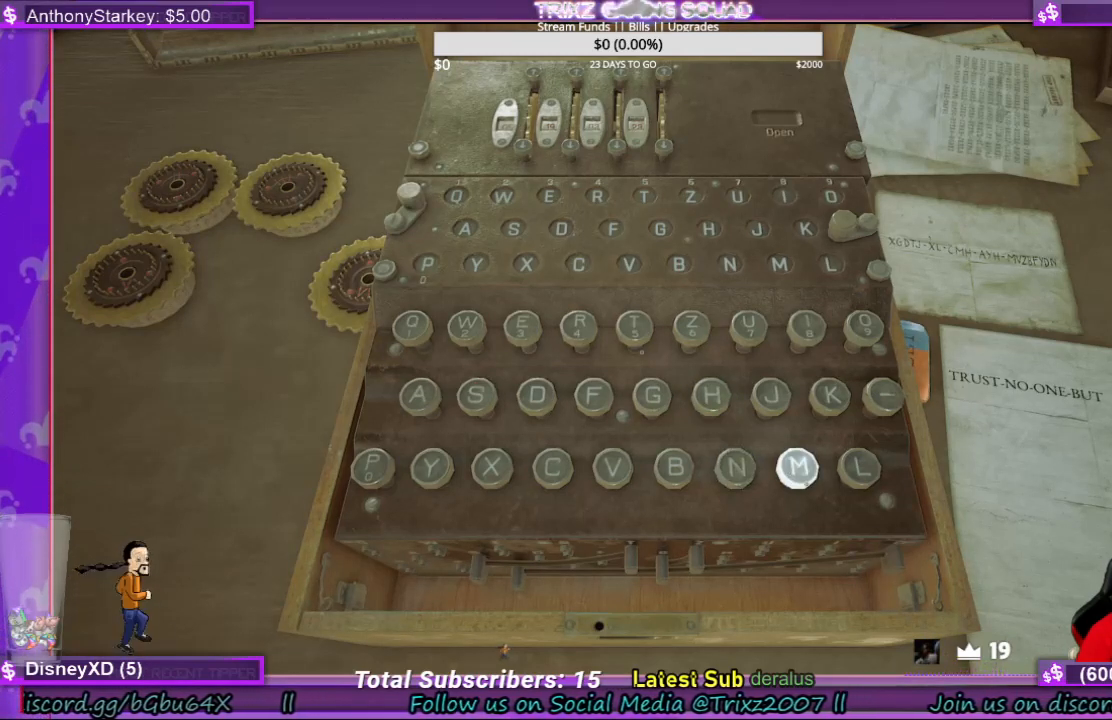
Gameplay with keyboard and mouse; each line is a JSON object with the keys and mouse buttons held at the frame after it. "events" lists presses ("down") and releases ("up") of "a", "ctrl", "d", "e", "f", "q", "r", "s", "shift", "space", "tab", "w", "mouse_left", "mouse_wheel", "mouse_right", "mouse_mb4" and "mouse_mb5" between this image and that frame as [ms after this image, input, new state], when the widget could be followed in between. "mouse_left", "mouse_wheel", "mouse_right", "mouse_mb4", "mouse_mb5" = the "left", "wheel", "right", "mb4", "mb5" buttons of the "mouse" list. No other keys are recorded. "wheel" means that the mouse wheel is clicked or scrolled. Mouse movement is not recorded.
{"keys": [], "mouse": [], "events": [[233, "mouse_left", "down"], [300, "mouse_left", "up"]]}
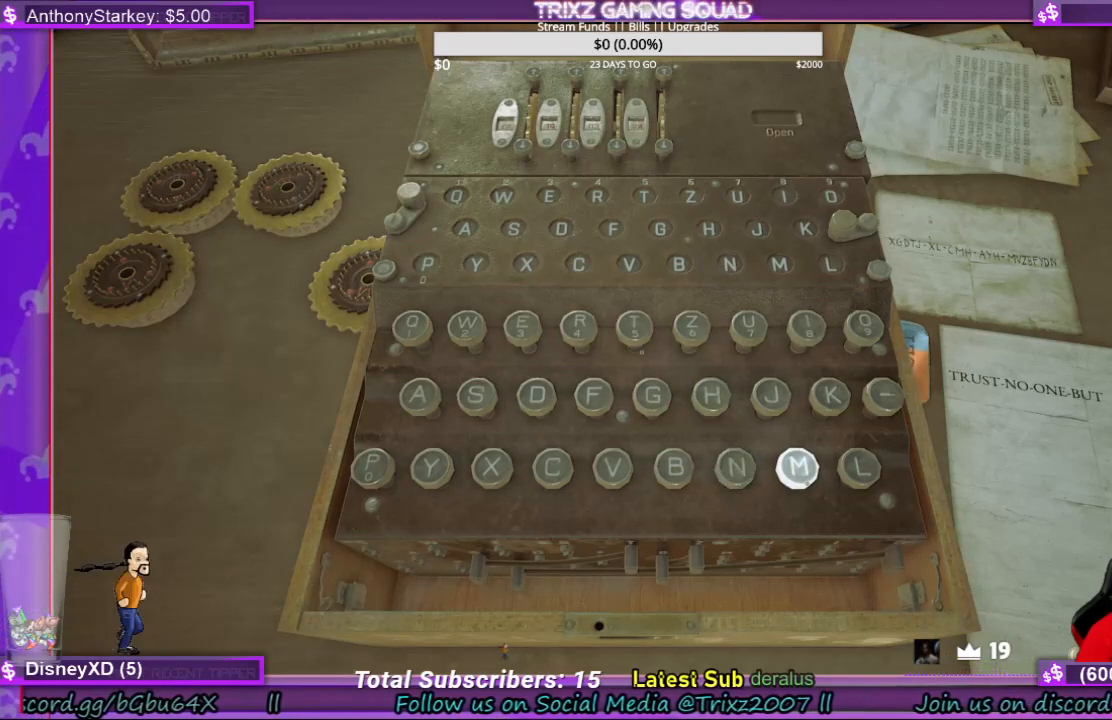
{"keys": [], "mouse": [], "events": []}
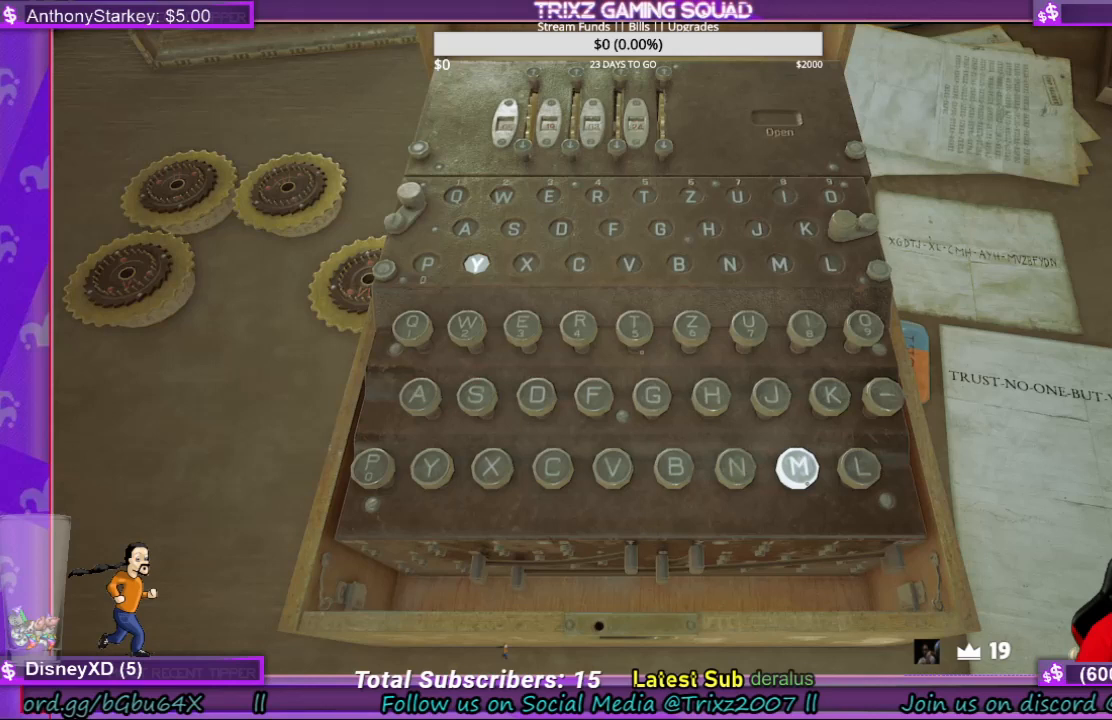
{"keys": [], "mouse": [], "events": []}
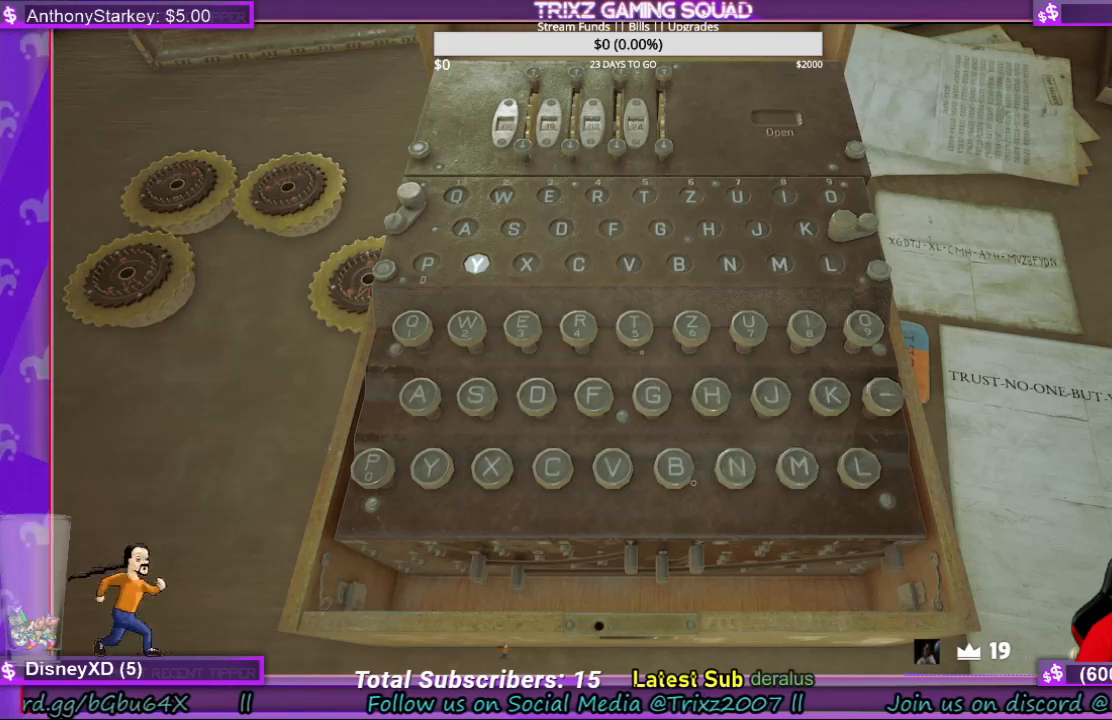
{"keys": [], "mouse": [], "events": []}
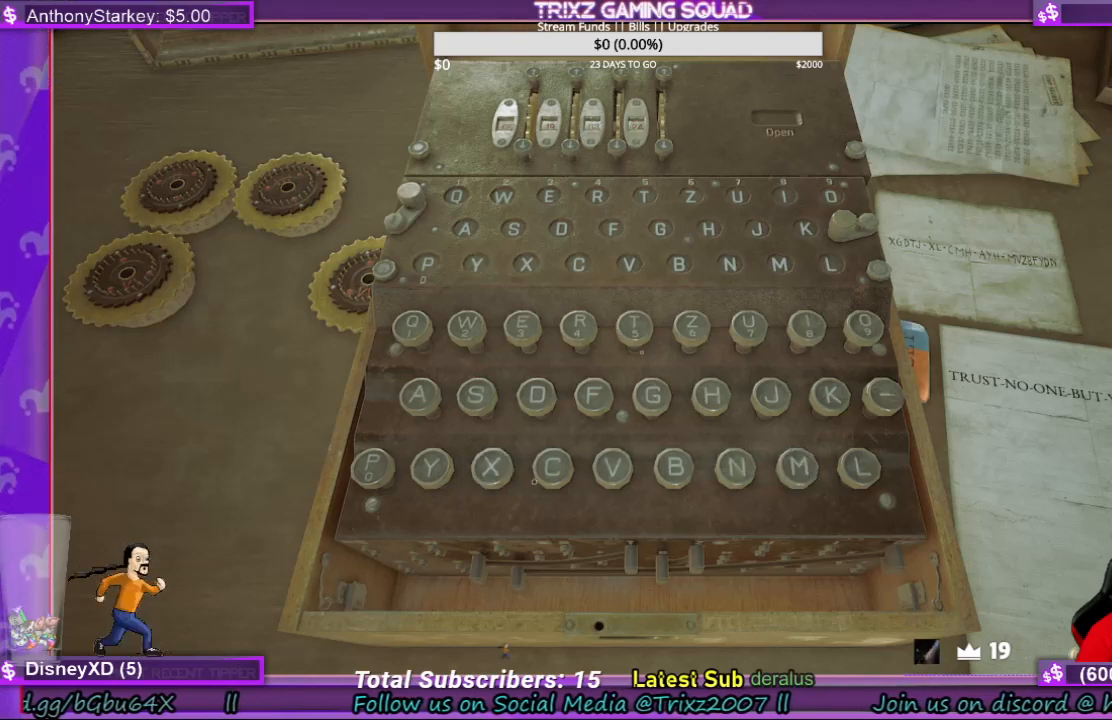
{"keys": [], "mouse": [], "events": []}
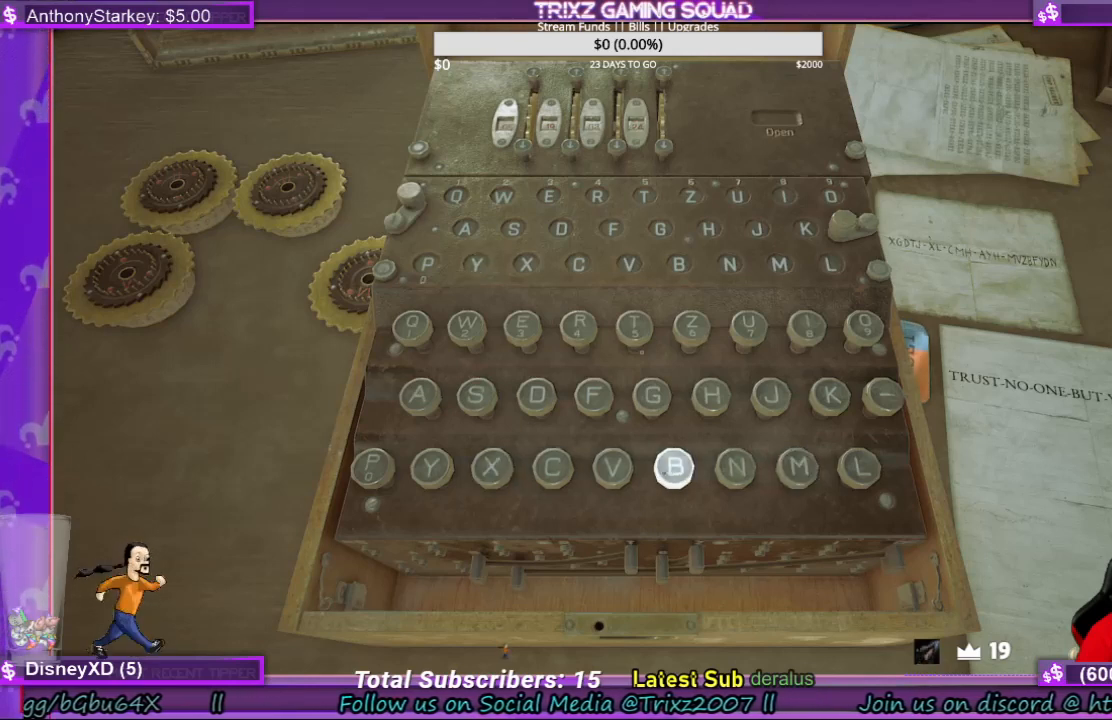
{"keys": [], "mouse": [], "events": [[333, "mouse_left", "down"], [433, "mouse_left", "up"]]}